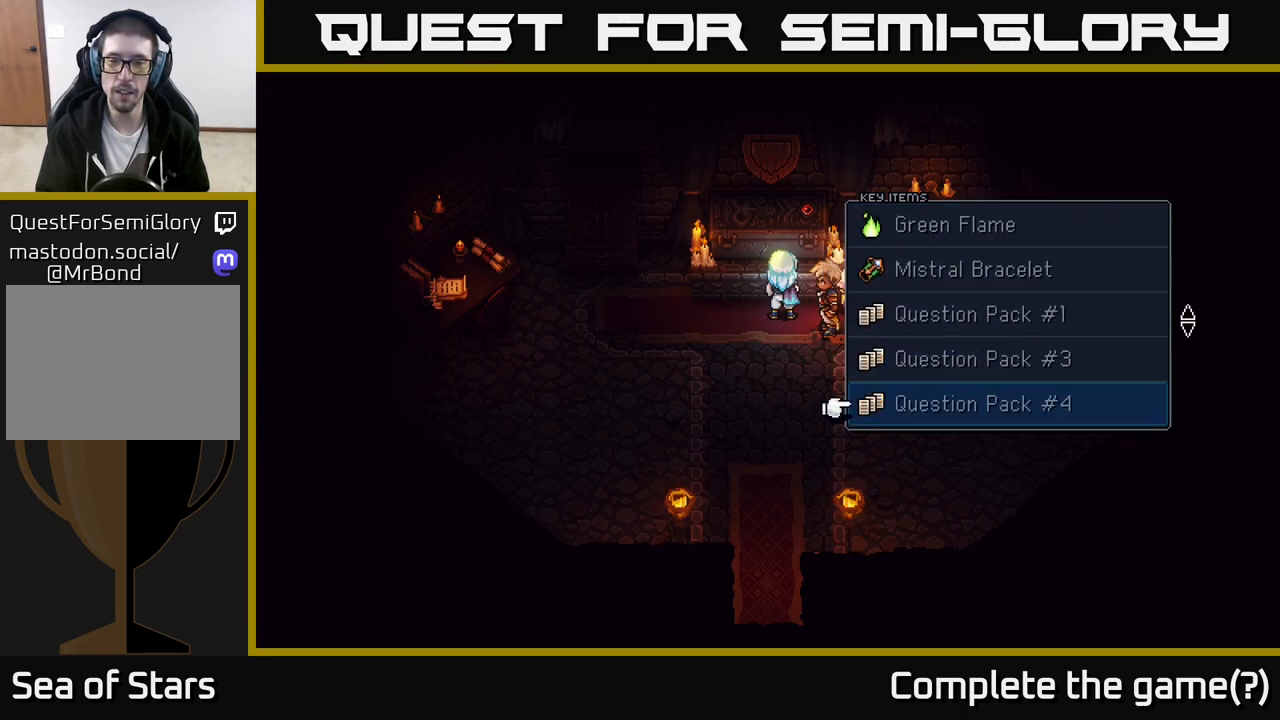
Gameplay with a controller (Xbox layout); each line is a JSON object with the inputs held at the frame after it. "events" lists button and stick changes between this image and that frame as [ms after this image, input, new state], when the widget could be followed in between.
{"buttons": [], "left_stick": "down", "right_stick": "center", "events": []}
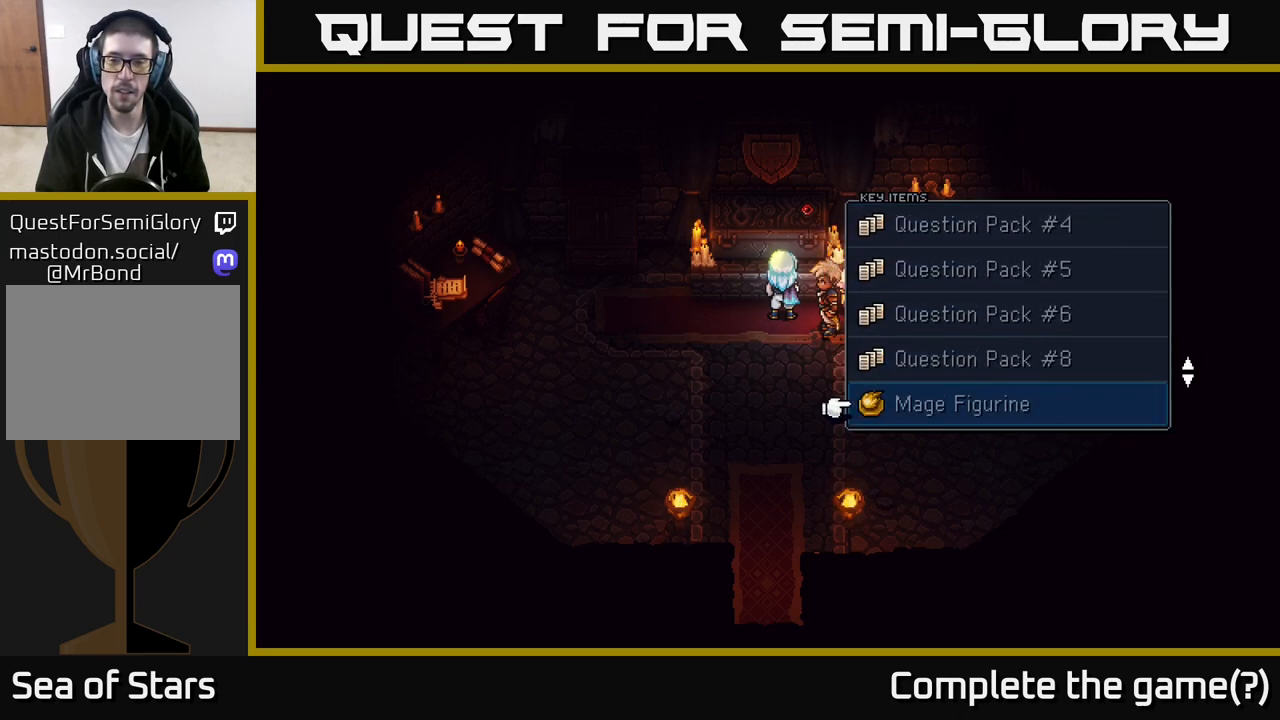
{"buttons": [], "left_stick": "center", "right_stick": "center", "events": [[317, "left_stick", "center"]]}
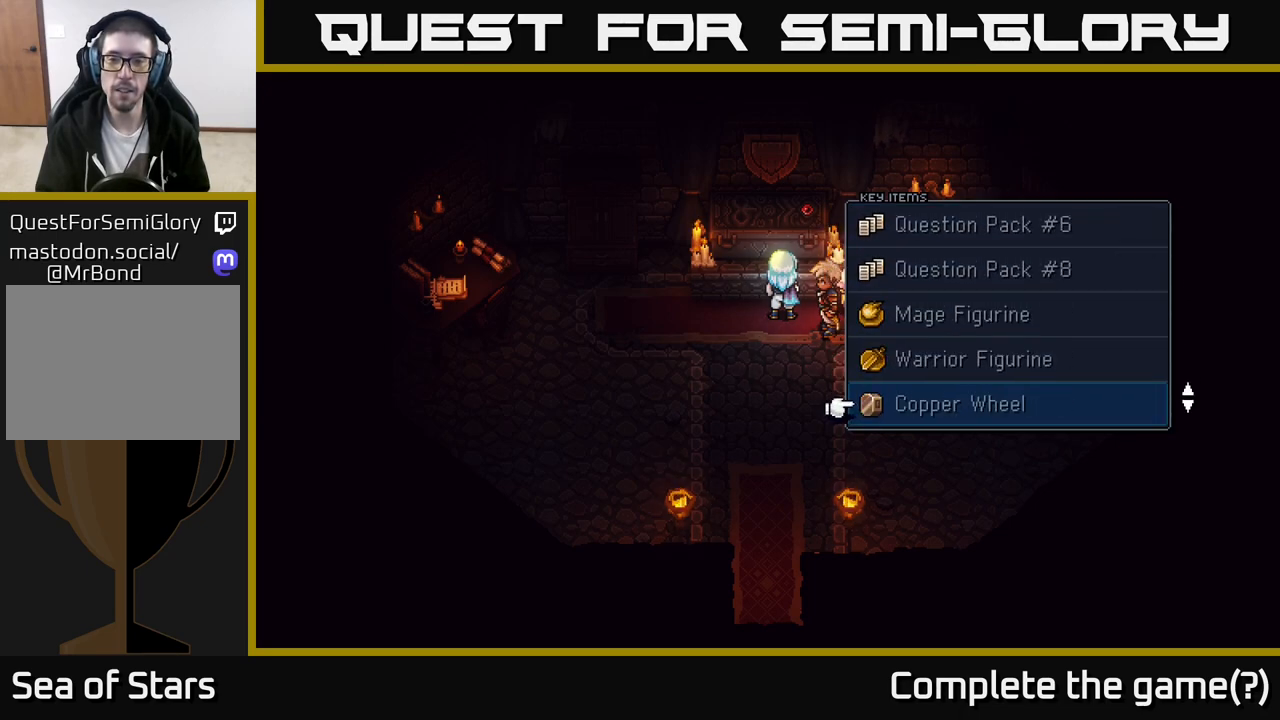
{"buttons": [], "left_stick": "center", "right_stick": "center", "events": [[100, "left_stick", "down"], [350, "left_stick", "center"]]}
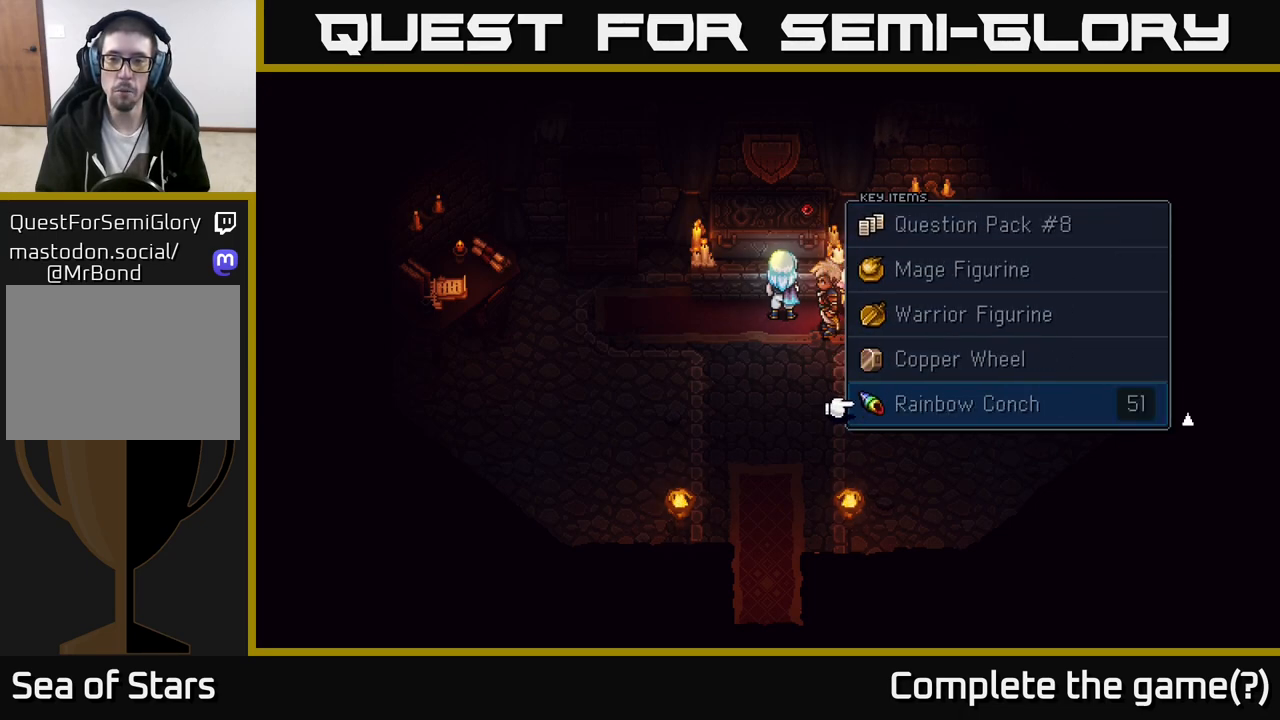
{"buttons": [], "left_stick": "up", "right_stick": "center", "events": [[367, "left_stick", "up"]]}
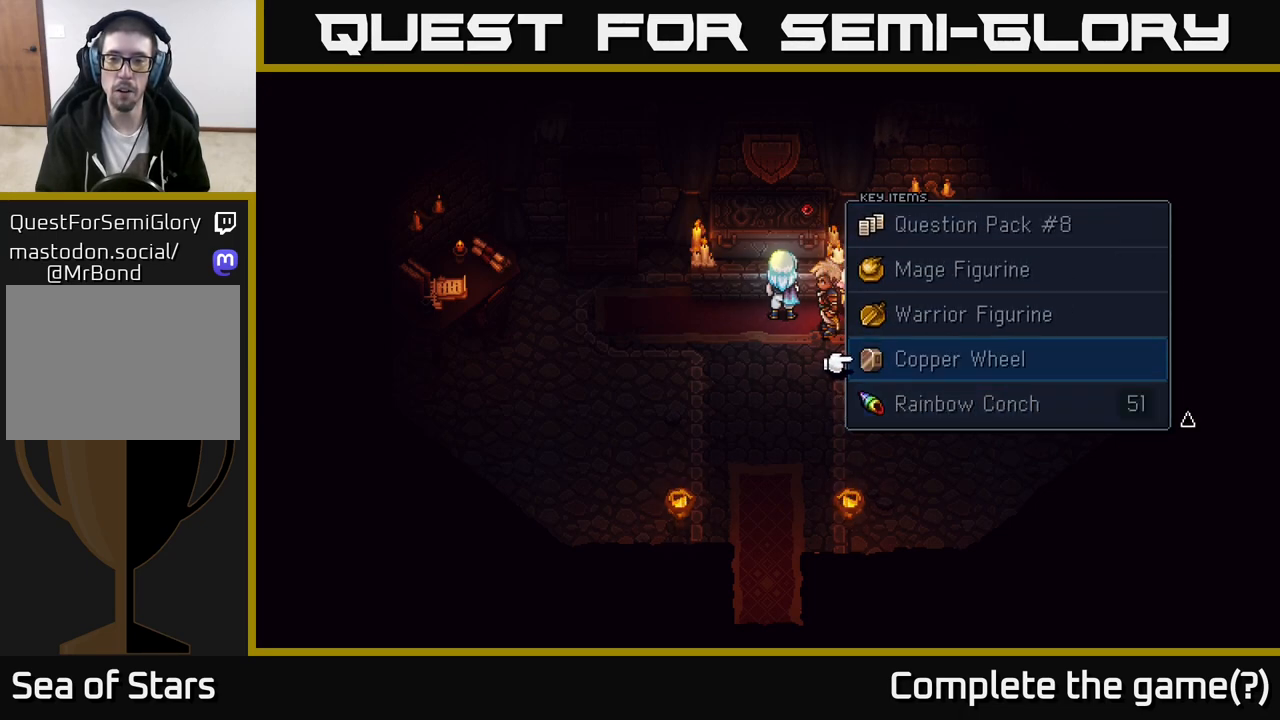
{"buttons": [], "left_stick": "down", "right_stick": "center", "events": [[350, "left_stick", "center"], [400, "left_stick", "down"]]}
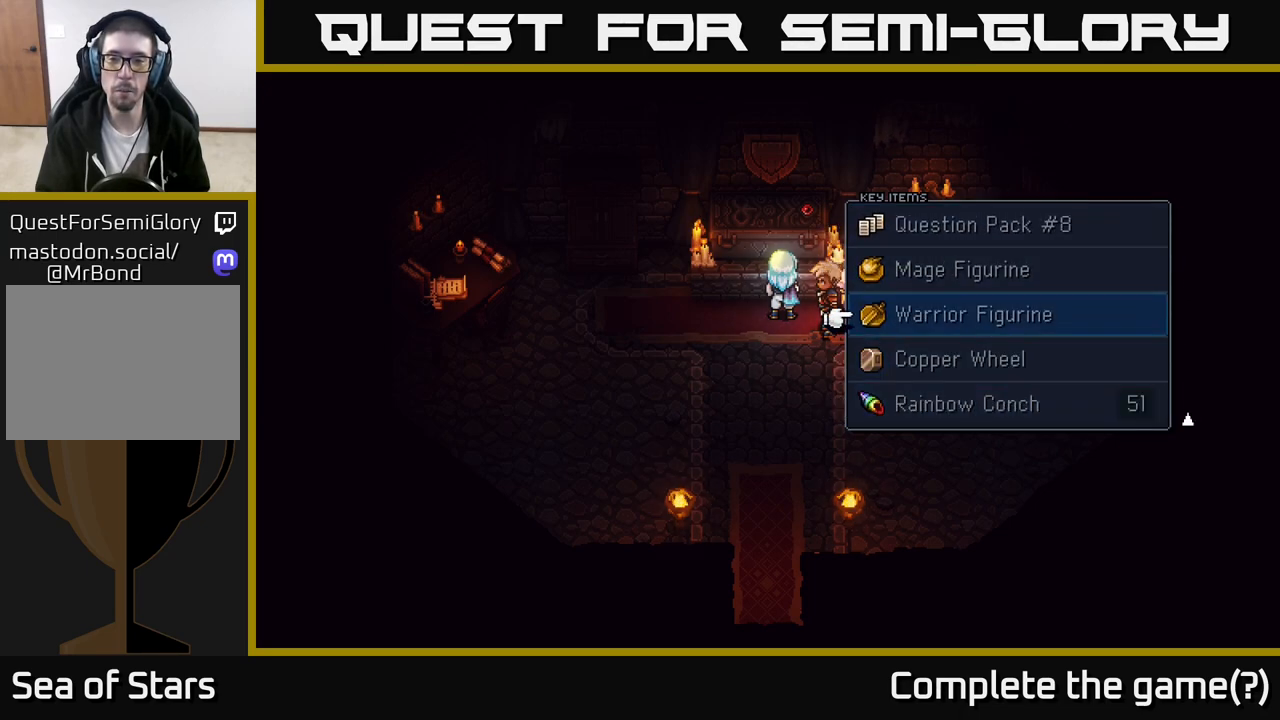
{"buttons": [], "left_stick": "down", "right_stick": "center", "events": []}
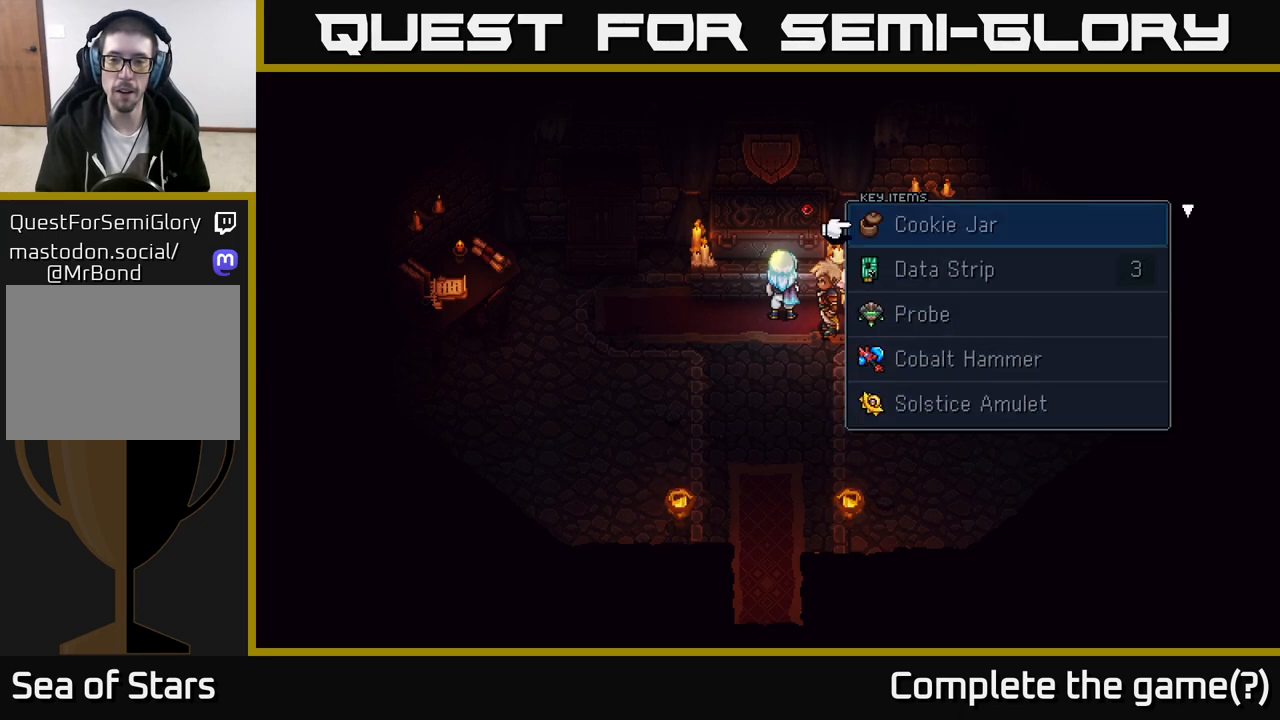
{"buttons": [], "left_stick": "up", "right_stick": "center", "events": [[183, "left_stick", "center"], [367, "left_stick", "up"]]}
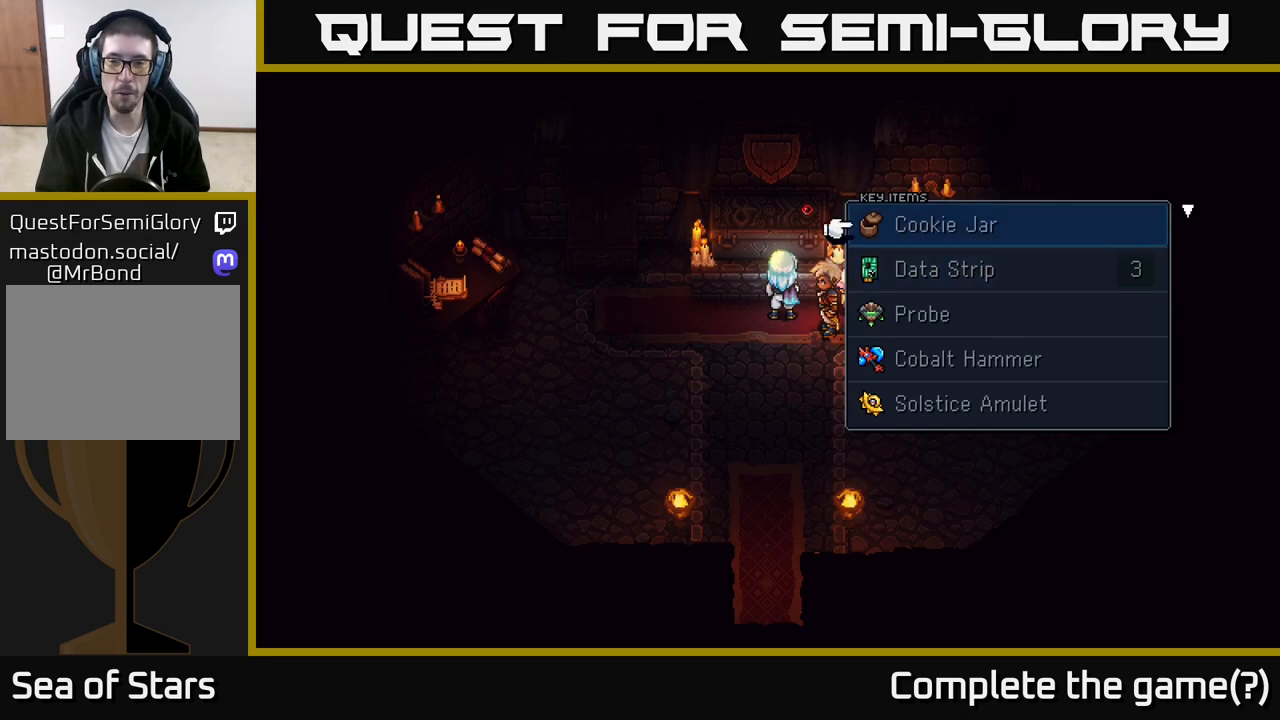
{"buttons": [], "left_stick": "center", "right_stick": "center", "events": [[33, "left_stick", "center"], [233, "left_stick", "down"], [467, "left_stick", "center"]]}
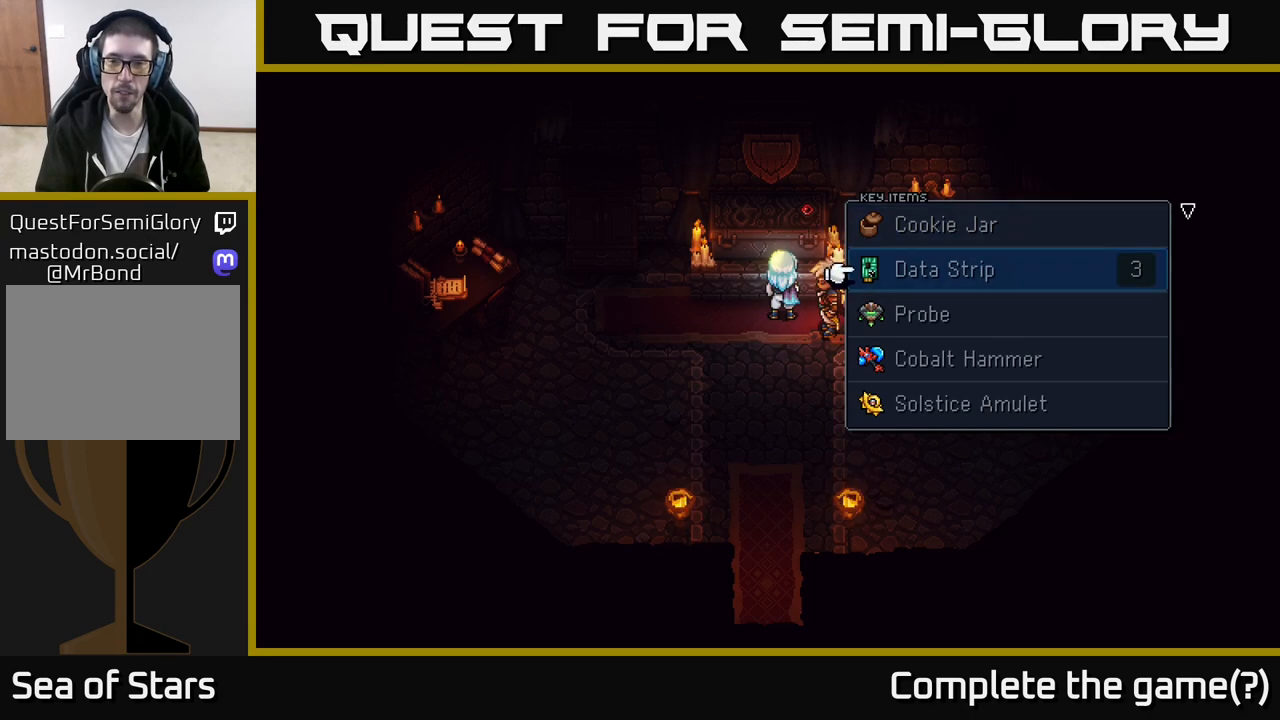
{"buttons": [], "left_stick": "center", "right_stick": "center", "events": [[83, "left_stick", "up"], [283, "left_stick", "center"]]}
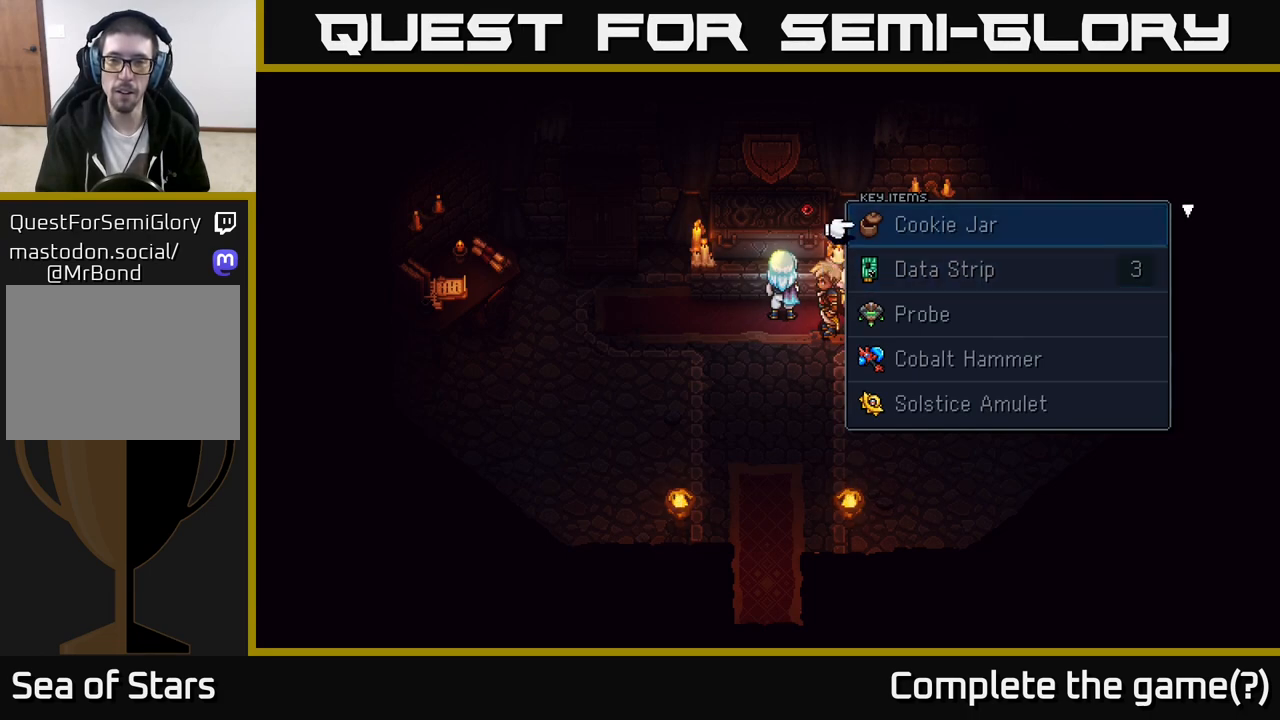
{"buttons": [], "left_stick": "center", "right_stick": "center", "events": [[100, "B", "down"], [250, "B", "up"]]}
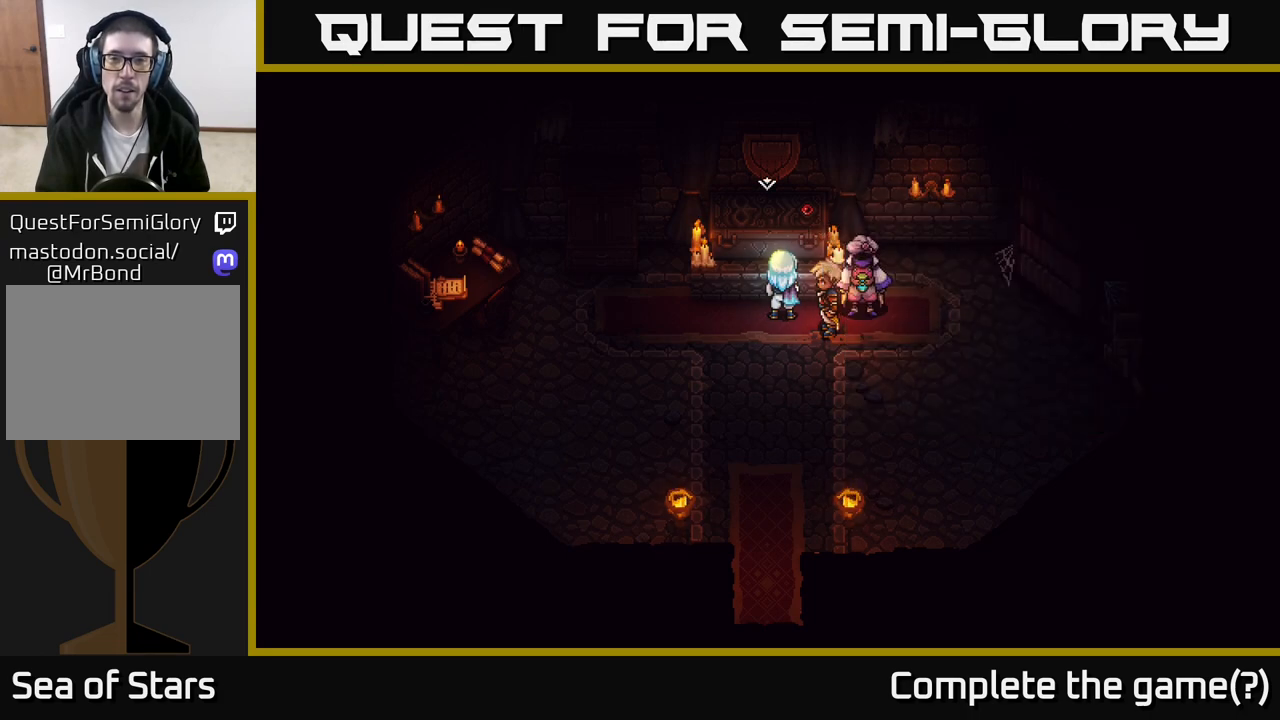
{"buttons": [], "left_stick": "center", "right_stick": "center", "events": [[233, "A", "down"], [400, "A", "up"]]}
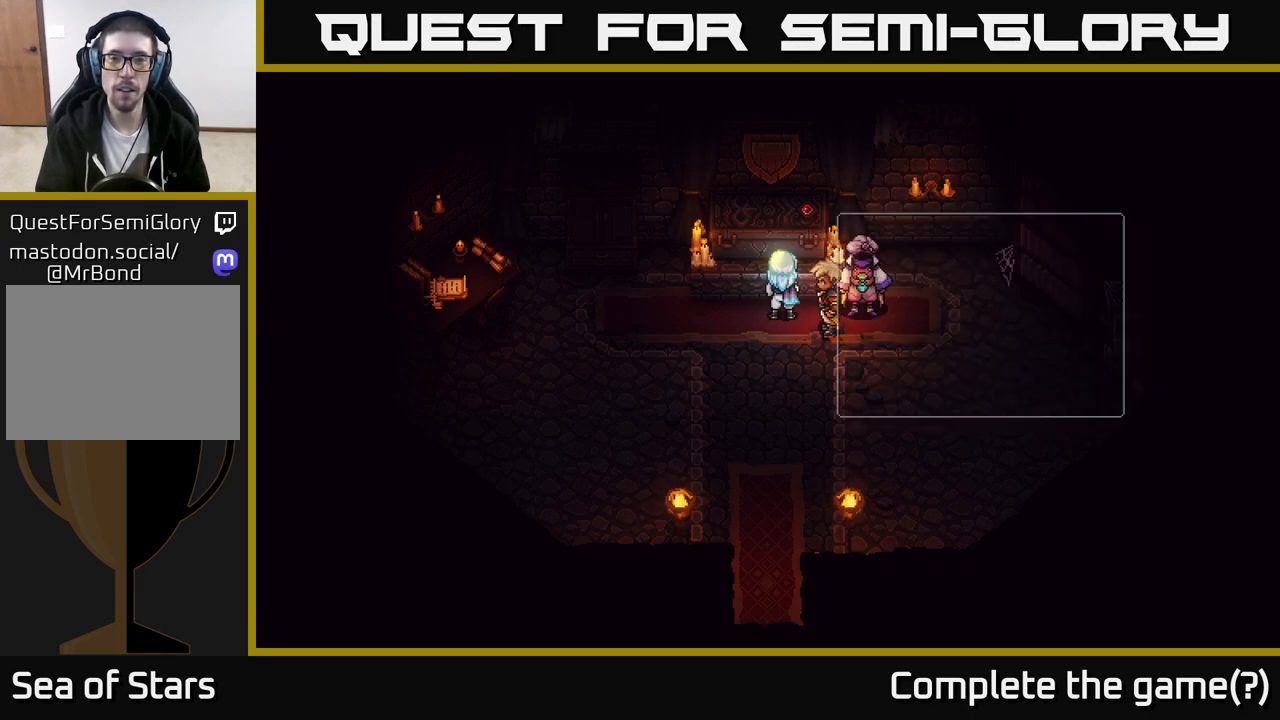
{"buttons": [], "left_stick": "center", "right_stick": "center", "events": [[167, "A", "down"], [300, "A", "up"]]}
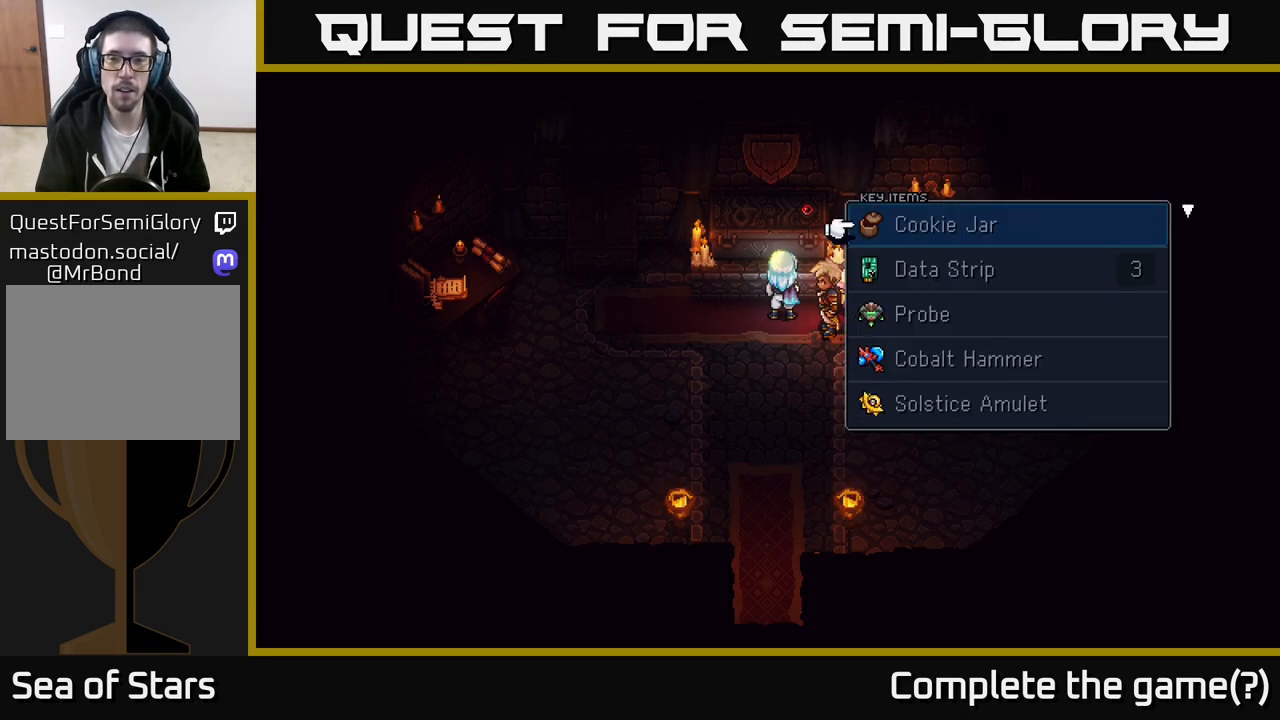
{"buttons": [], "left_stick": "center", "right_stick": "center", "events": [[33, "A", "down"], [167, "A", "up"], [267, "B", "down"], [383, "B", "up"]]}
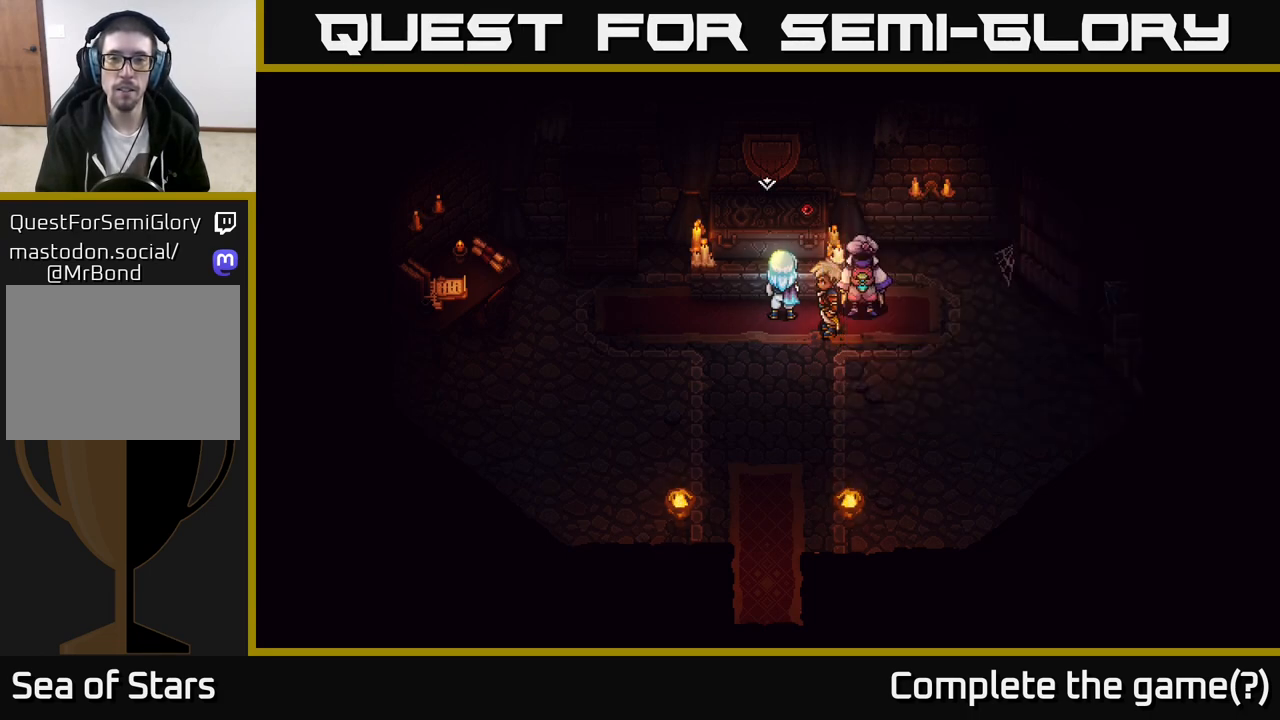
{"buttons": [], "left_stick": "up-right", "right_stick": "center", "events": [[100, "left_stick", "right"], [417, "left_stick", "up-right"]]}
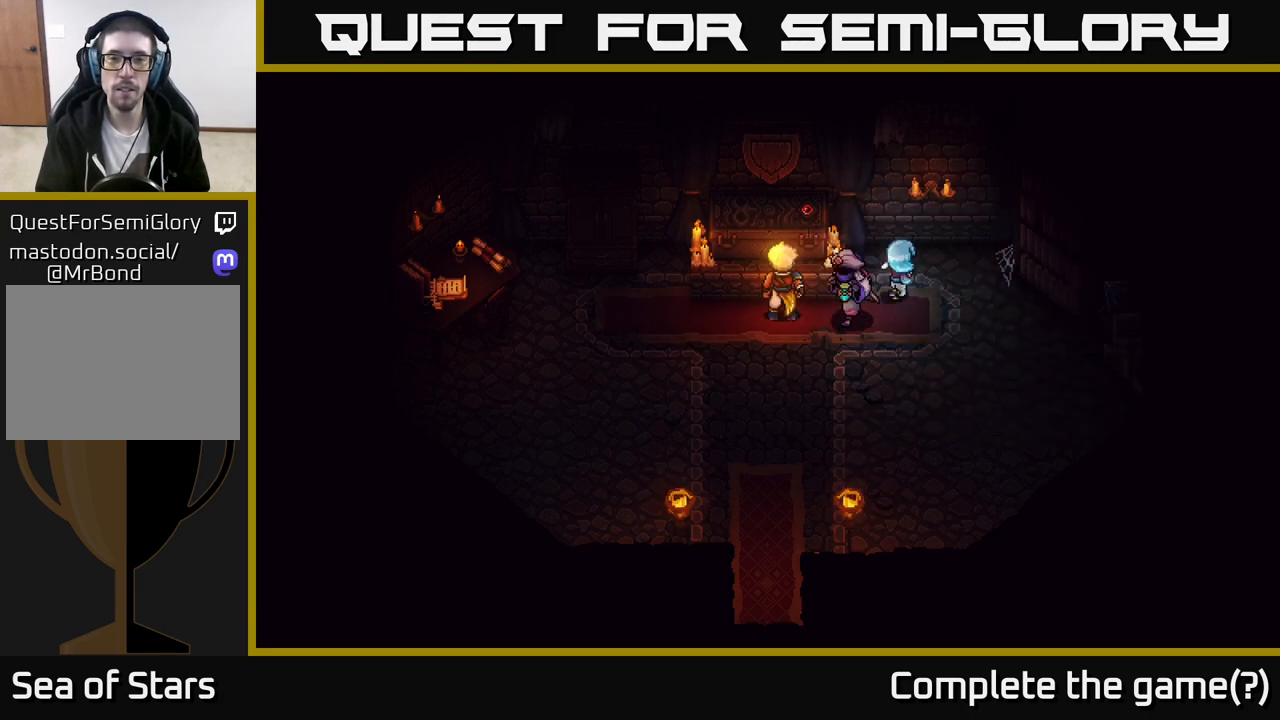
{"buttons": [], "left_stick": "center", "right_stick": "center", "events": [[83, "left_stick", "up"], [317, "left_stick", "center"]]}
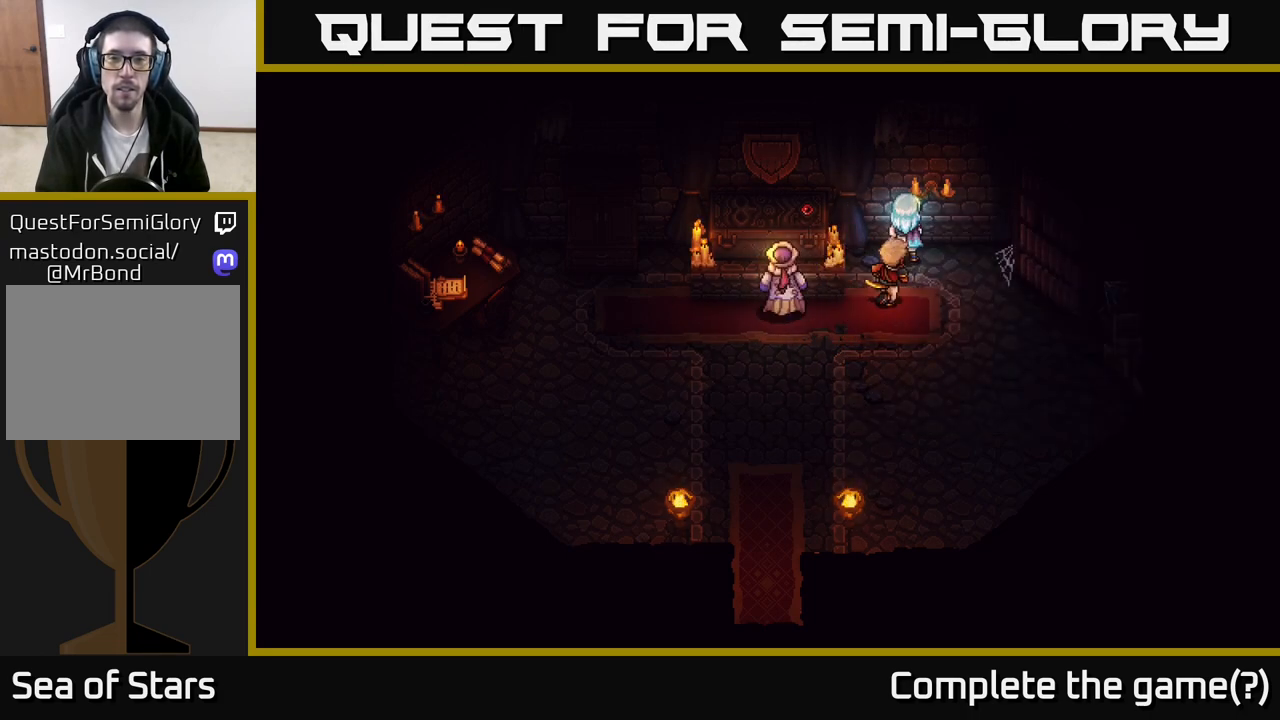
{"buttons": [], "left_stick": "center", "right_stick": "center", "events": []}
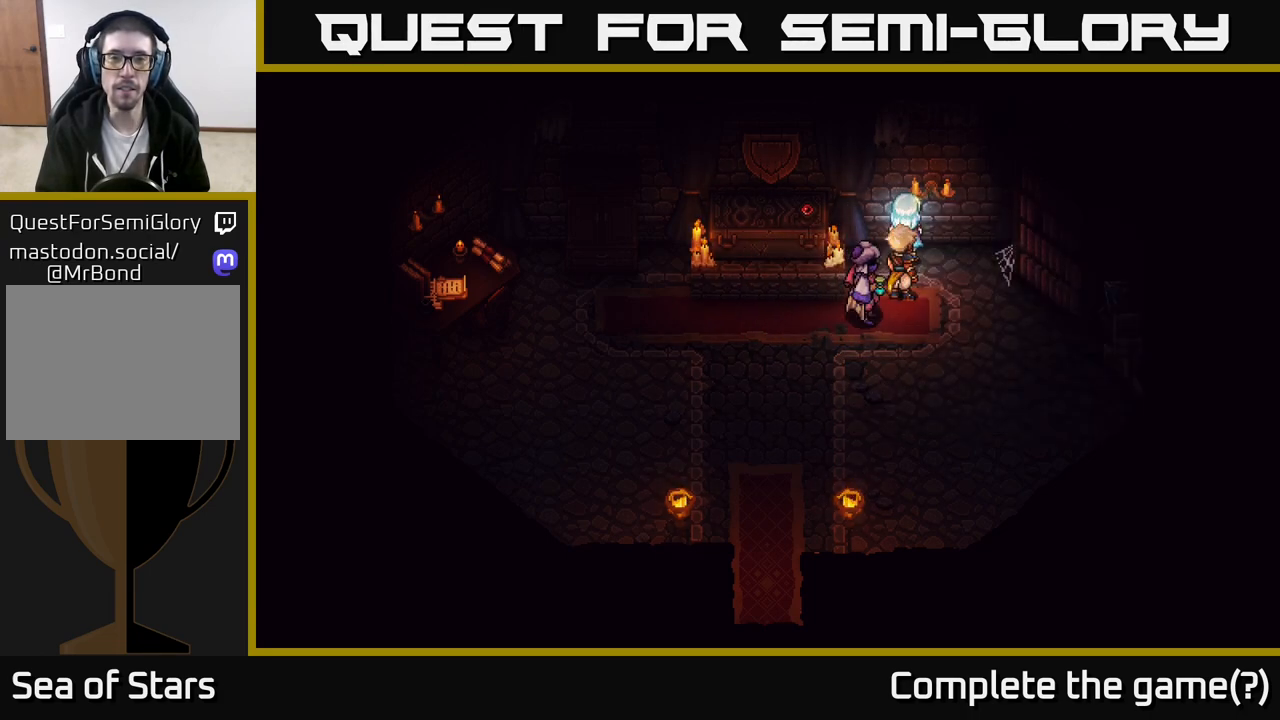
{"buttons": [], "left_stick": "right", "right_stick": "center", "events": [[233, "left_stick", "down-right"], [500, "left_stick", "right"]]}
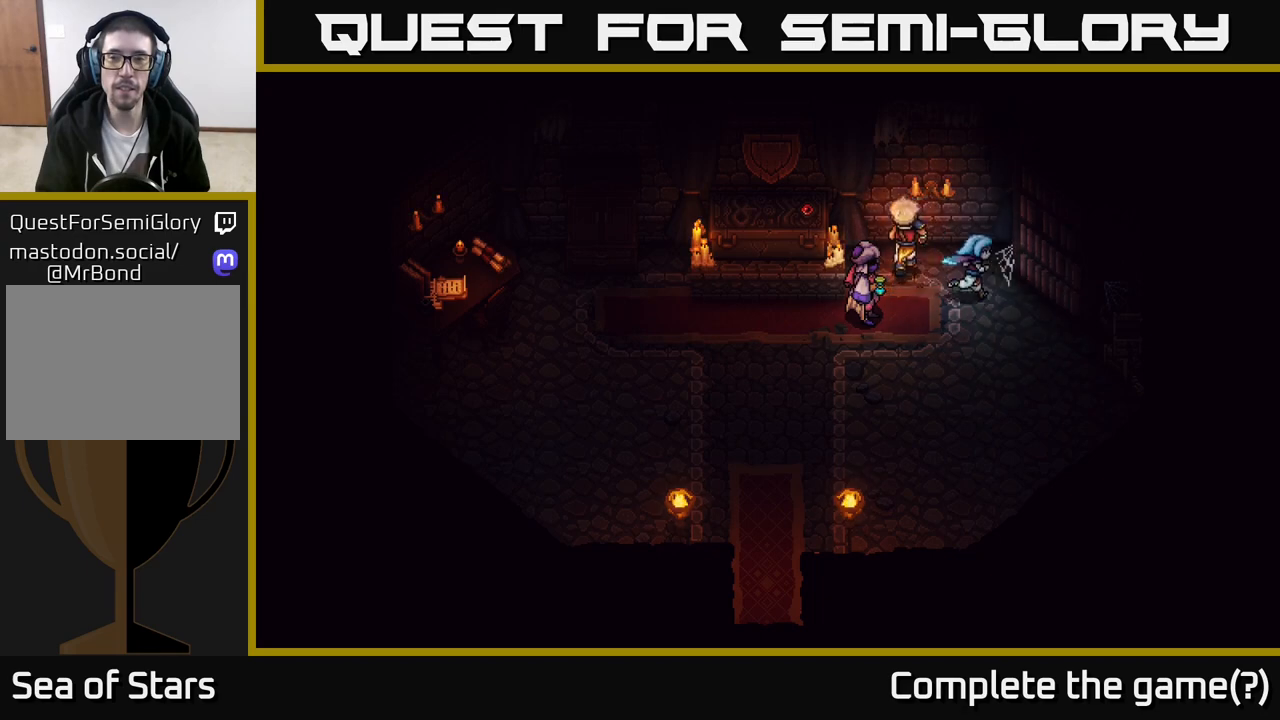
{"buttons": [], "left_stick": "down-right", "right_stick": "center", "events": [[333, "left_stick", "down-right"]]}
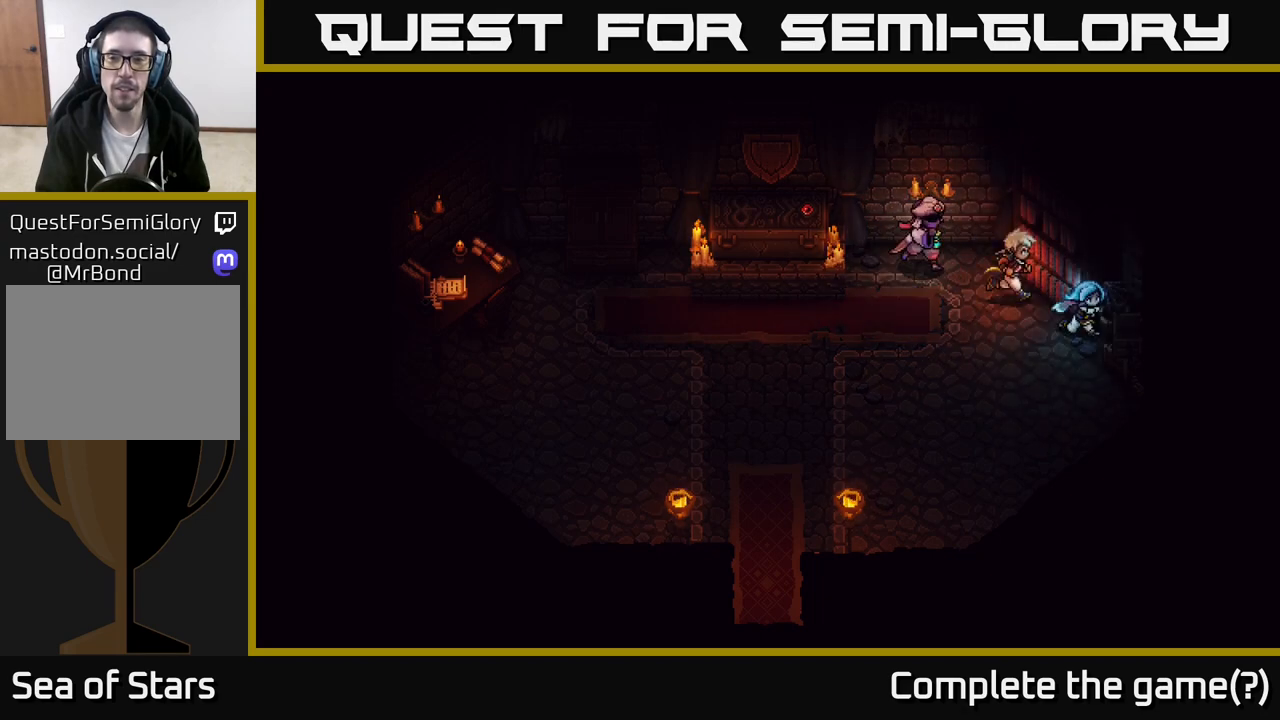
{"buttons": [], "left_stick": "left", "right_stick": "center", "events": [[167, "left_stick", "down"], [417, "left_stick", "left"]]}
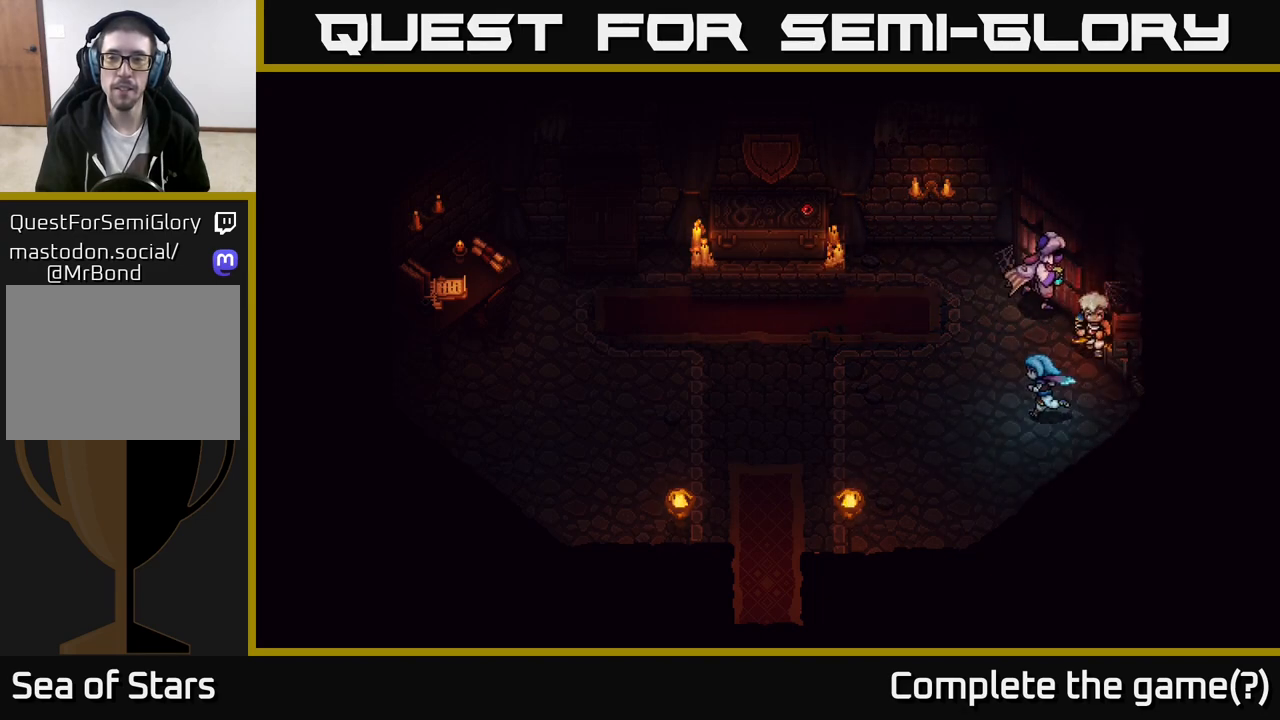
{"buttons": [], "left_stick": "up-left", "right_stick": "center", "events": [[133, "left_stick", "up-left"]]}
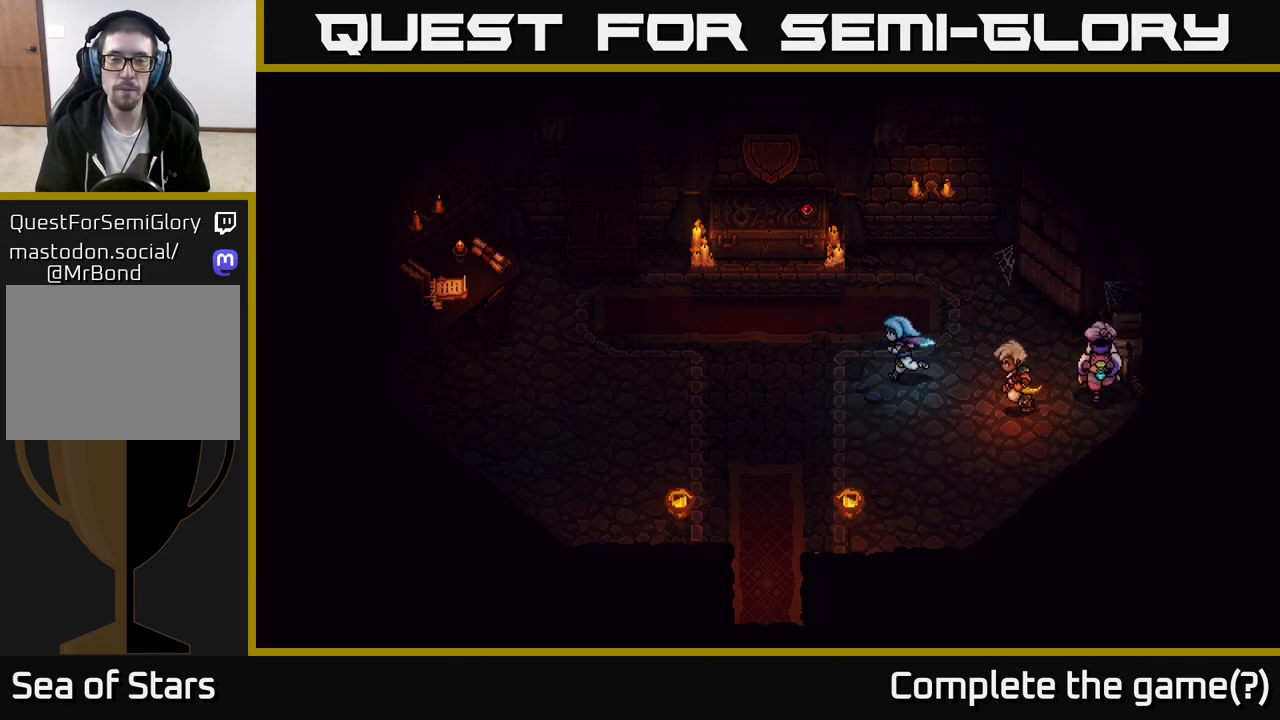
{"buttons": [], "left_stick": "left", "right_stick": "center", "events": [[433, "left_stick", "left"]]}
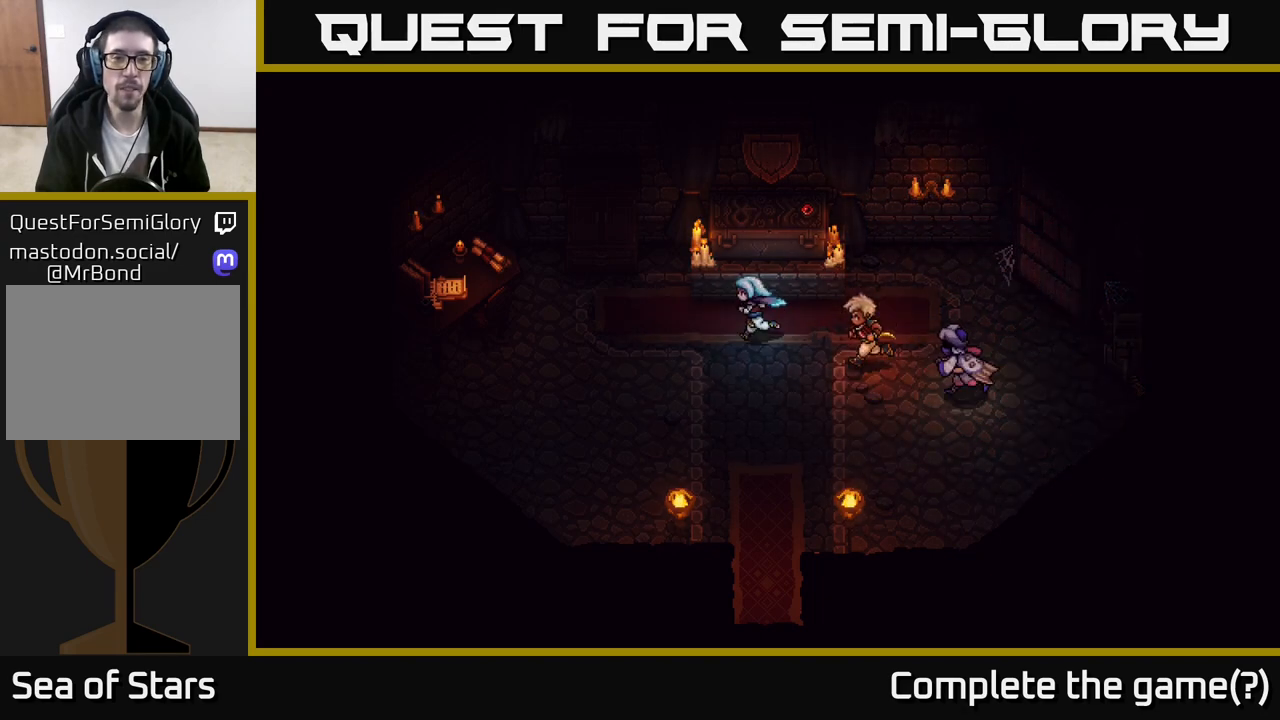
{"buttons": [], "left_stick": "down", "right_stick": "center", "events": [[250, "left_stick", "up-left"], [350, "left_stick", "up"], [467, "left_stick", "down"]]}
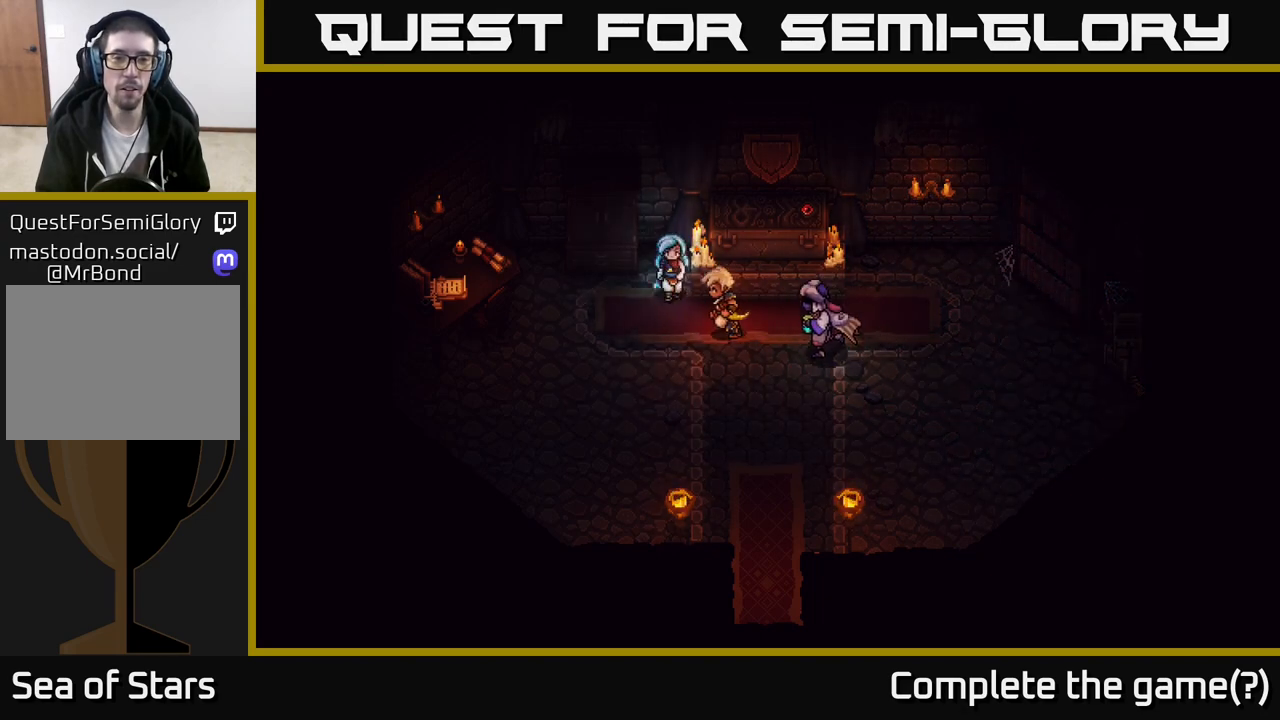
{"buttons": [], "left_stick": "down", "right_stick": "center", "events": [[150, "left_stick", "down-right"], [500, "left_stick", "down"]]}
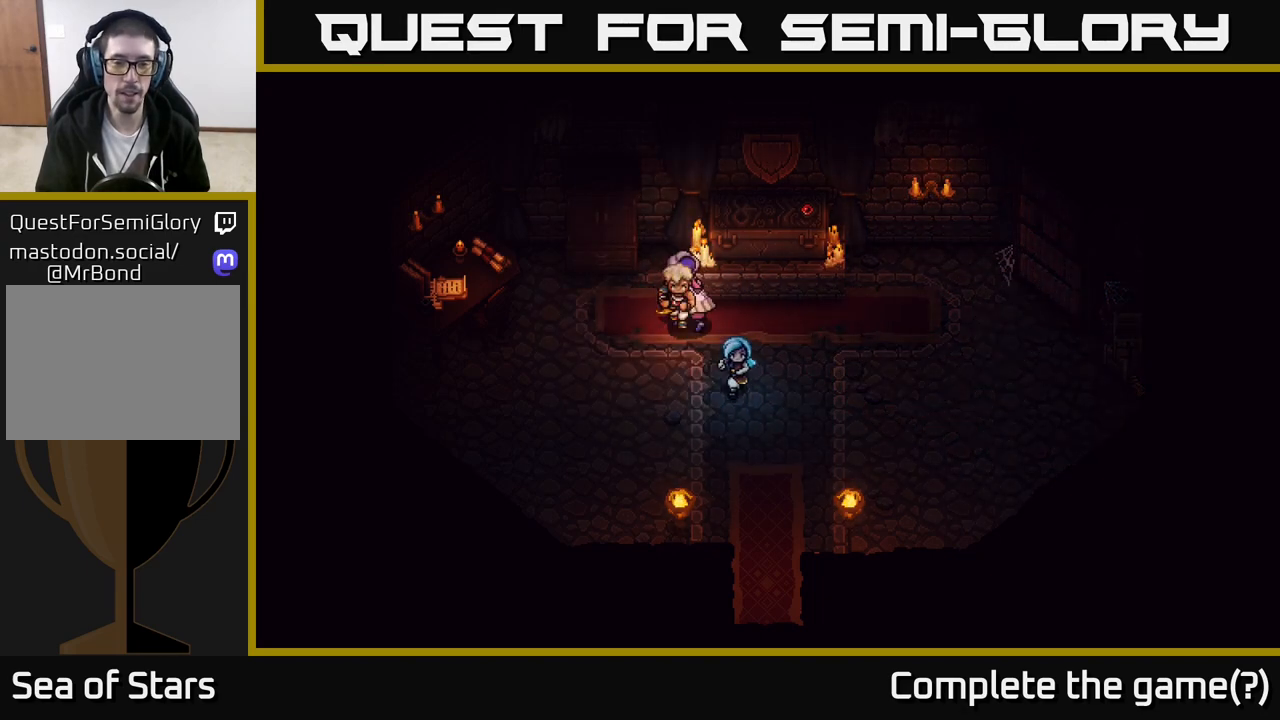
{"buttons": [], "left_stick": "down", "right_stick": "center", "events": [[317, "left_stick", "down-right"], [433, "left_stick", "down"]]}
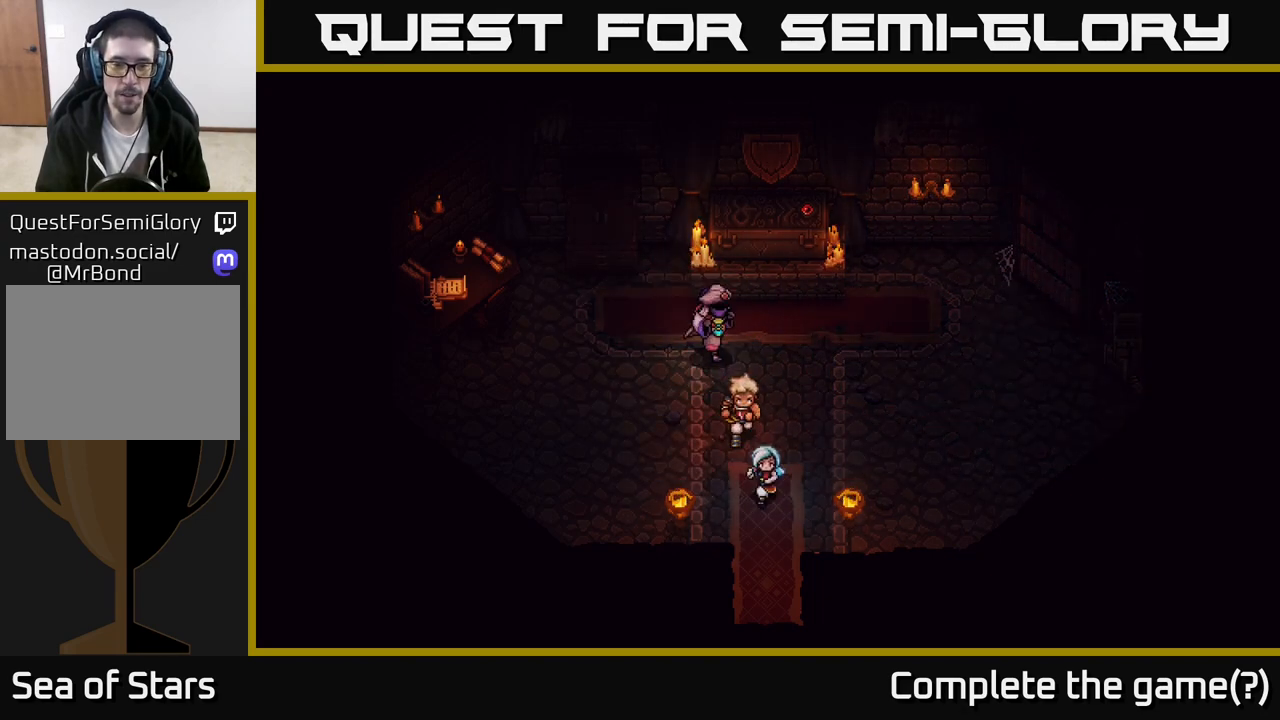
{"buttons": [], "left_stick": "down", "right_stick": "center", "events": []}
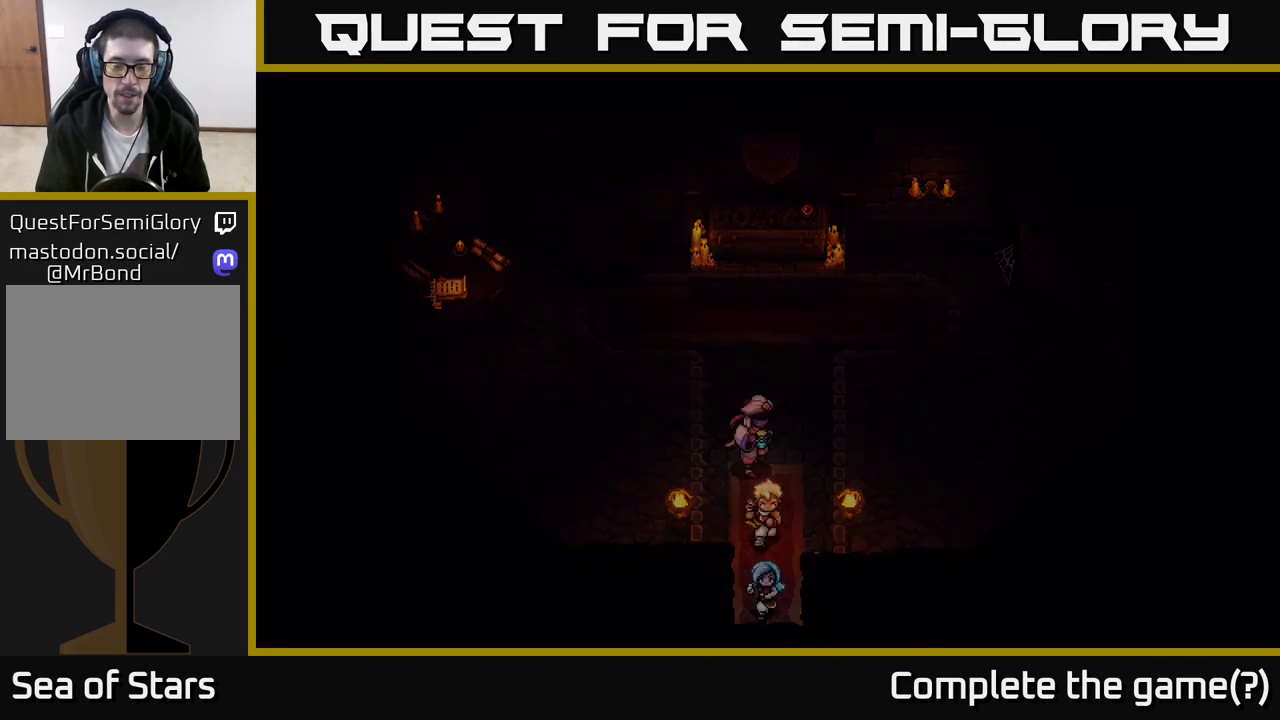
{"buttons": [], "left_stick": "down", "right_stick": "center", "events": []}
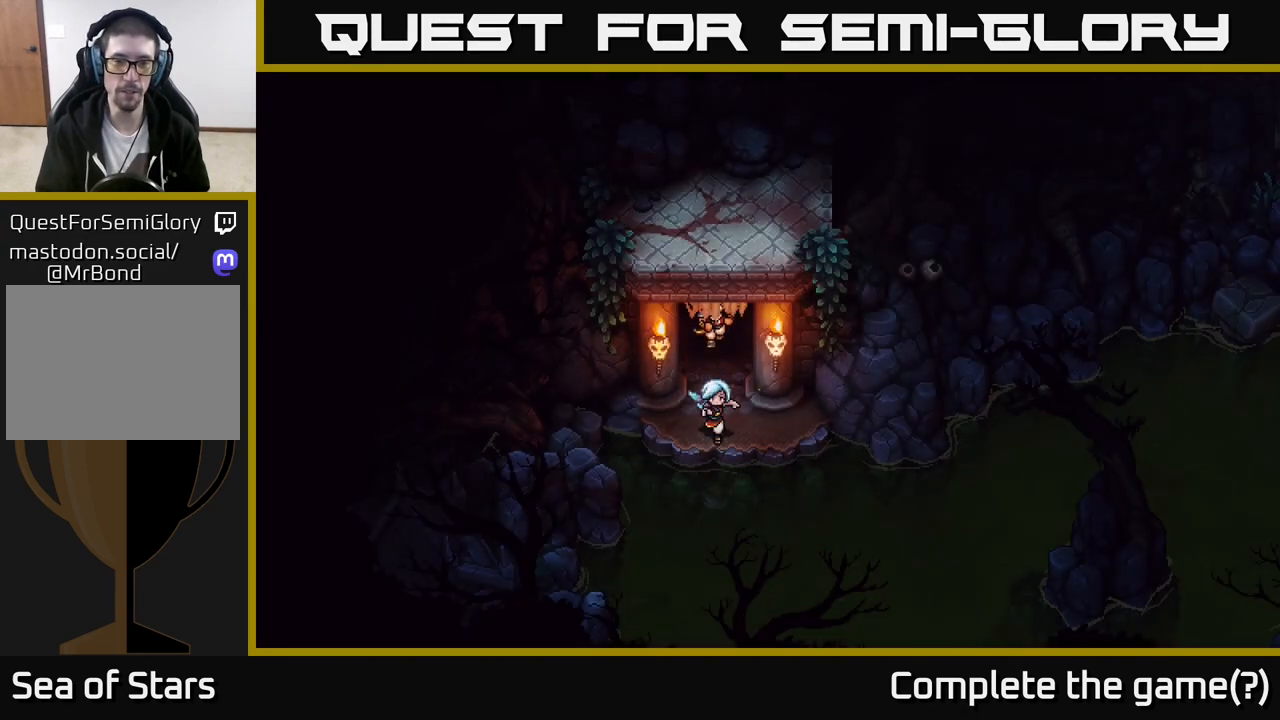
{"buttons": [], "left_stick": "center", "right_stick": "center", "events": [[67, "left_stick", "down-right"], [233, "left_stick", "center"]]}
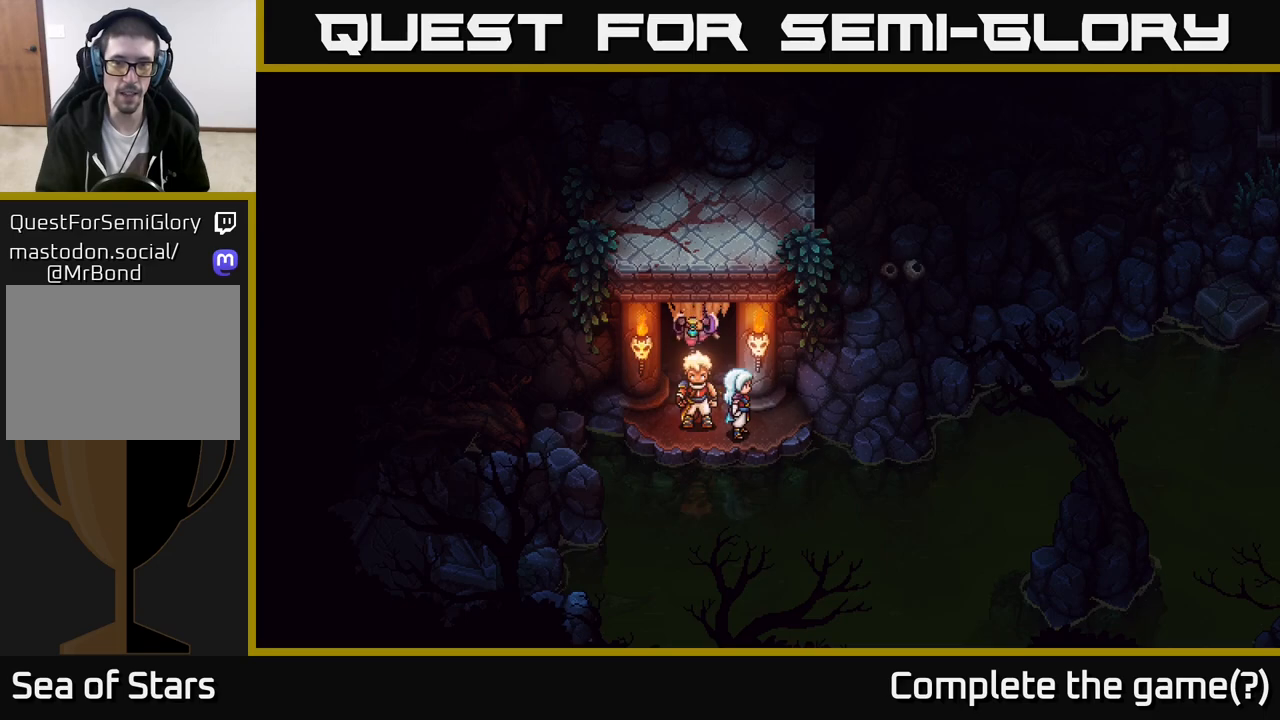
{"buttons": [], "left_stick": "up-right", "right_stick": "center", "events": [[300, "left_stick", "right"], [433, "left_stick", "up-right"]]}
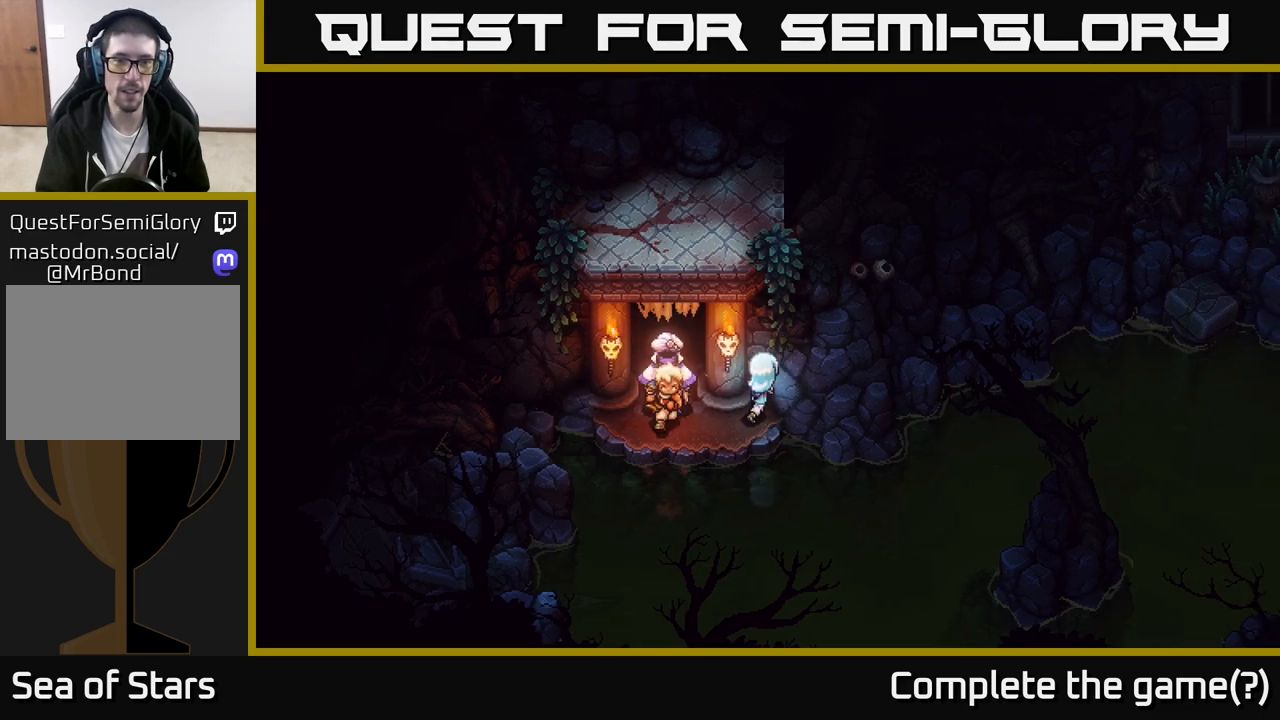
{"buttons": [], "left_stick": "center", "right_stick": "center", "events": [[133, "left_stick", "center"]]}